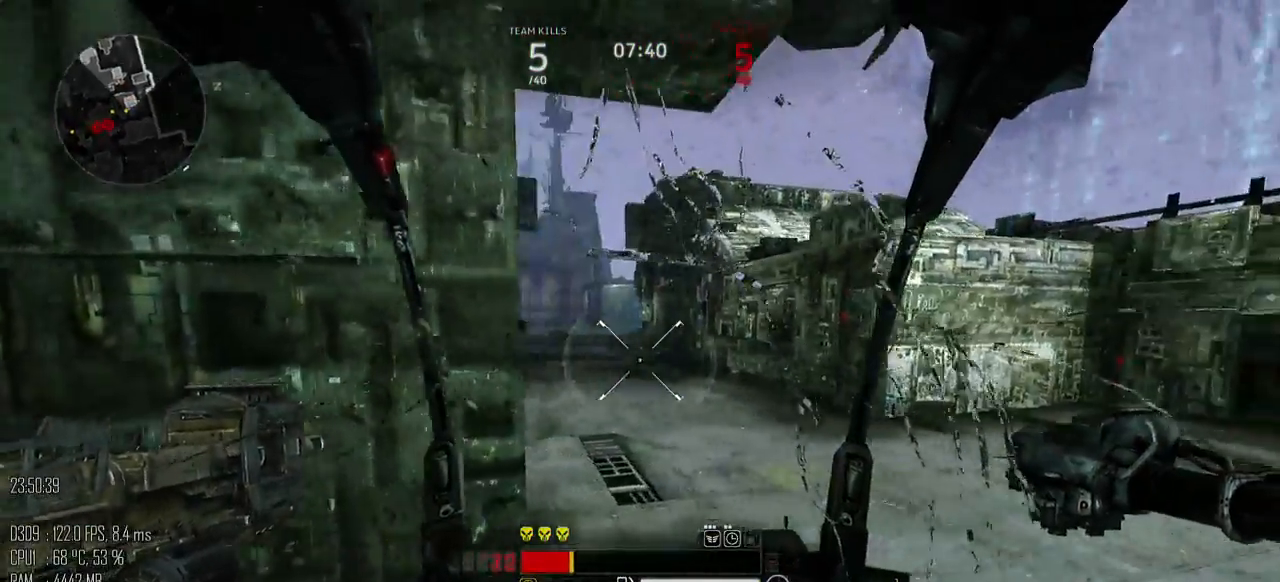
Gameplay with keyboard and mouse; each line is a JSON object with the keys and mouse buttons held at the frame after it. "events" lists presses ("down") and releases ("up") of ".", "/", "0", "1", "2", "3", "4", "5", "6", "7", "8", "9", "a", "alt", "b", "backslash", "backspace", "c", "caps_lock", "comma", "ctrl", "d", "e", "equals", "escape", "f", "g", "h", "i", "j", "k", "l", "lbracket", "m", "minus", "n", "o", "p", "q", "quote", "r", "rbracket", "return", "s", "semicolon", "shift_l", "shift_r", "space", "super", "t", "tab", "u", "v", "w", "x", "y", "z", "mouse_left", "mouse_right", "mouse_mb4" and "mouse_mb5" between this image and that frame as [ms after this image, input, new state], when the widget could be followed in between. "mouse_left", "mouse_right", "mouse_mb4", "mouse_mb5" = the "left", "right", "mb4", "mb5" buttons of the "mouse" list. No other keys are recorded. "mouse_move" is the direction in which the mouse moves at that frame (one of eight, or "still"), when it could be read.
{"keys": ["a", "d", "w"], "mouse": ["left"], "mouse_move": "left", "events": [[33, "d", "up"], [133, "mouse_left", "down"], [250, "d", "down"], [283, "a", "up"], [317, "s", "up"], [417, "mouse_right", "down"], [417, "w", "down"], [500, "a", "down"], [500, "mouse_right", "up"]]}
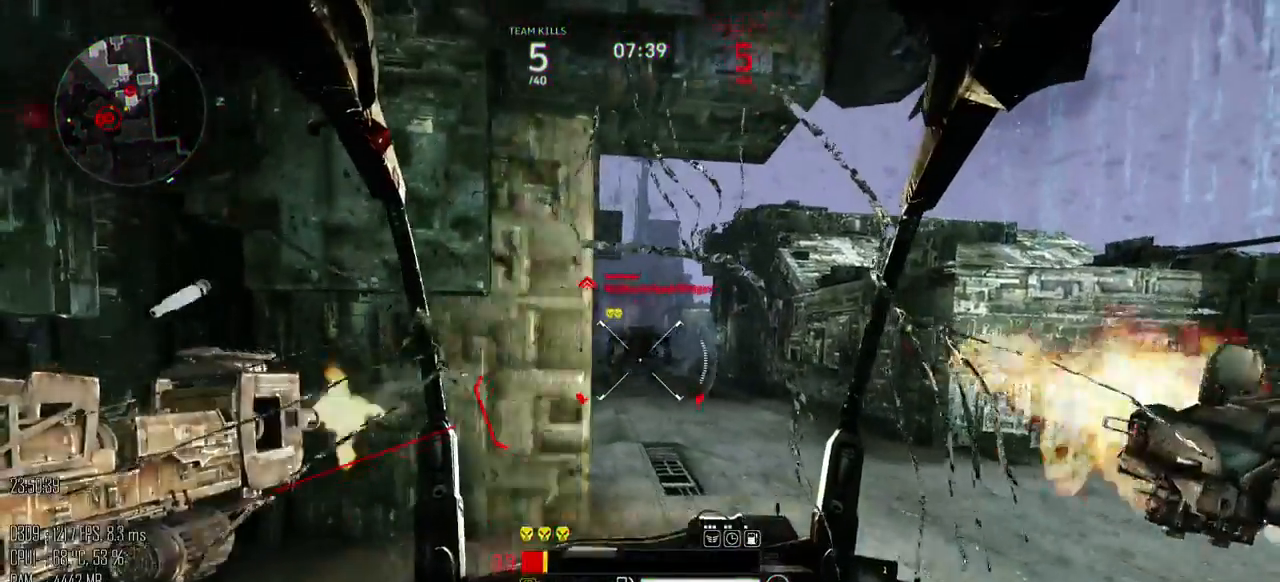
{"keys": [], "mouse": [], "mouse_move": "left", "events": [[17, "d", "up"], [150, "mouse_right", "down"], [200, "w", "up"], [233, "mouse_right", "up"], [450, "mouse_left", "up"], [467, "a", "up"]]}
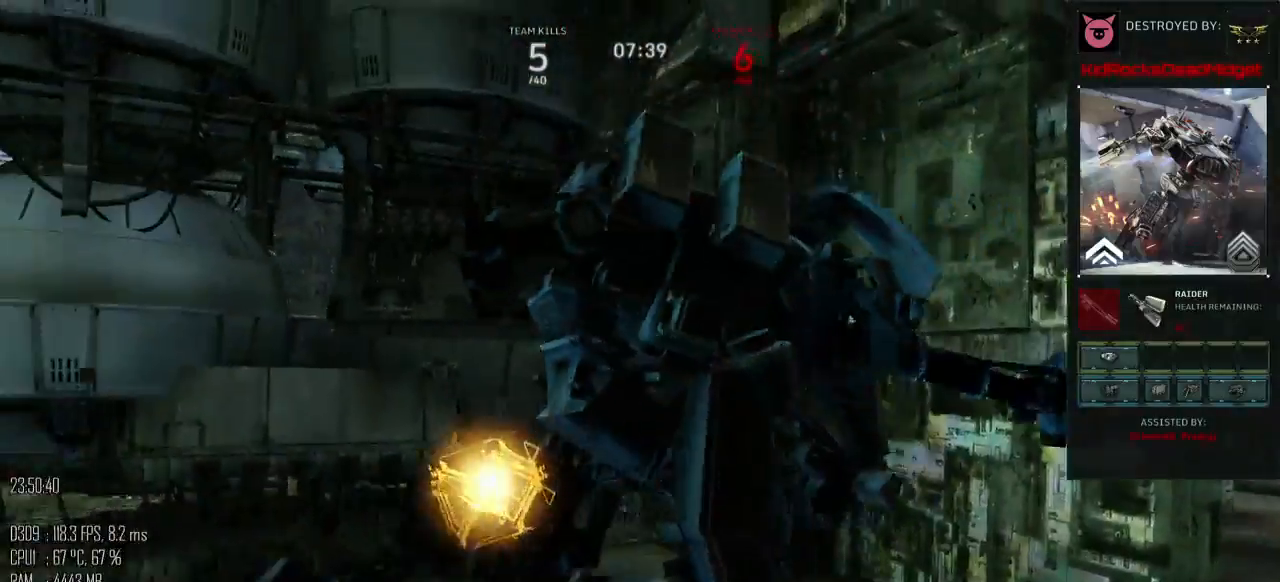
{"keys": [], "mouse": [], "mouse_move": "left", "events": []}
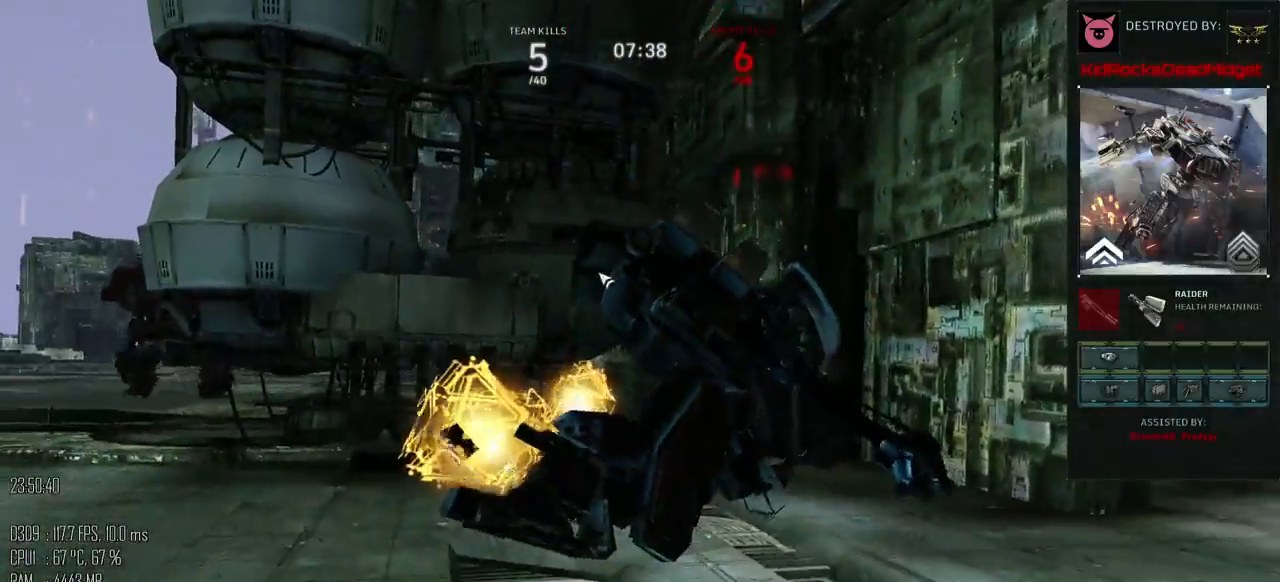
{"keys": [], "mouse": [], "mouse_move": "still", "events": []}
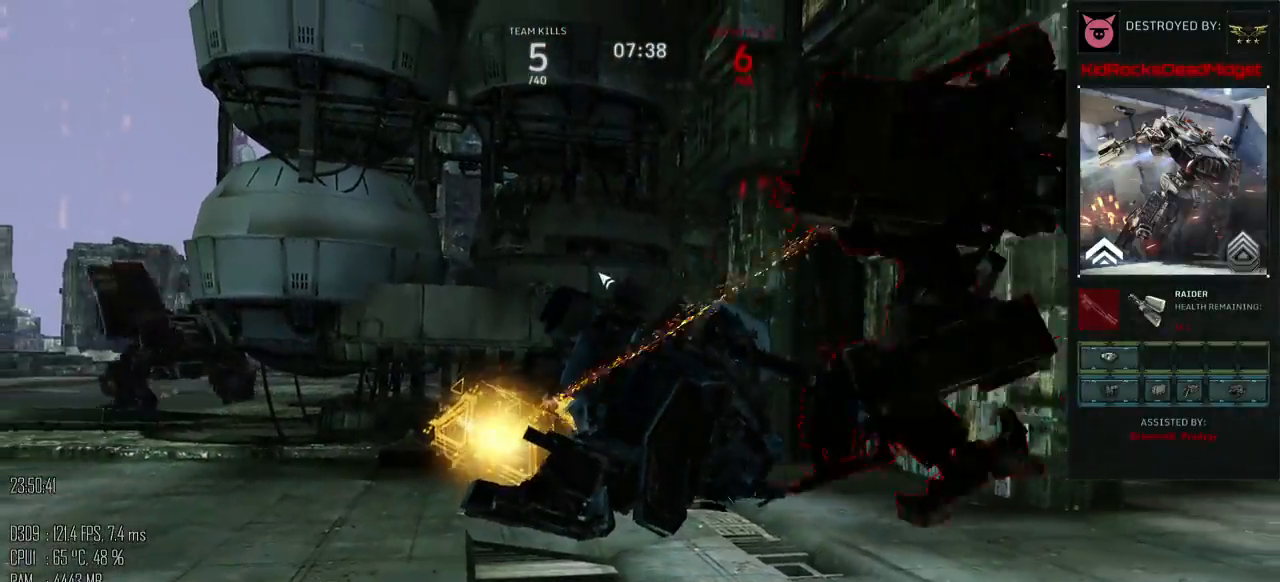
{"keys": [], "mouse": [], "mouse_move": "still", "events": []}
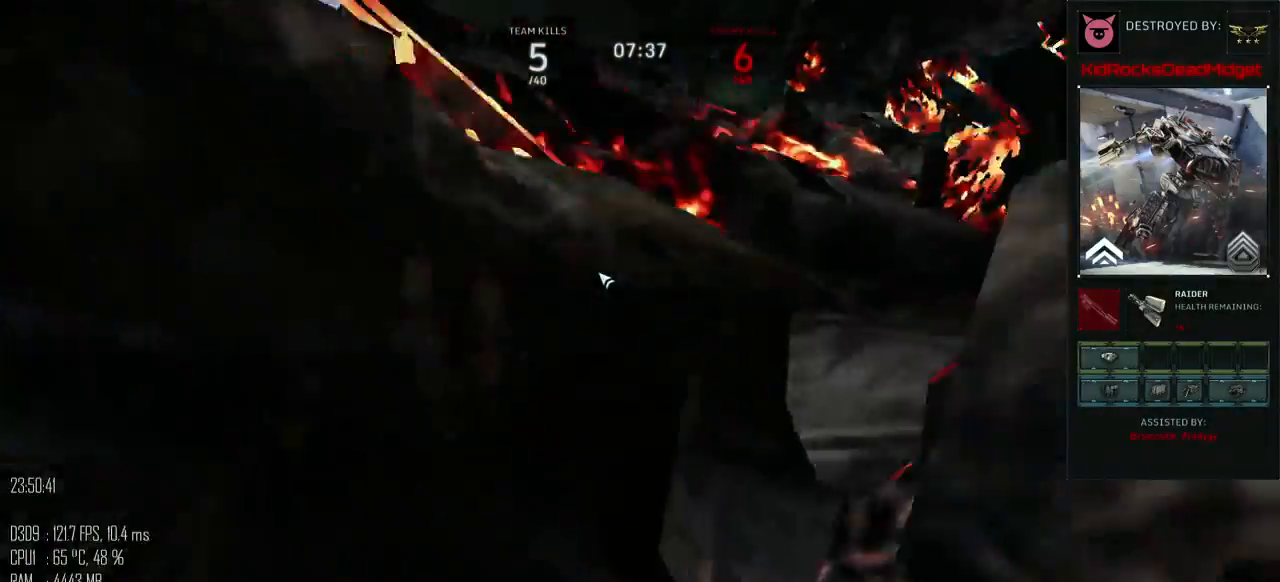
{"keys": [], "mouse": [], "events": []}
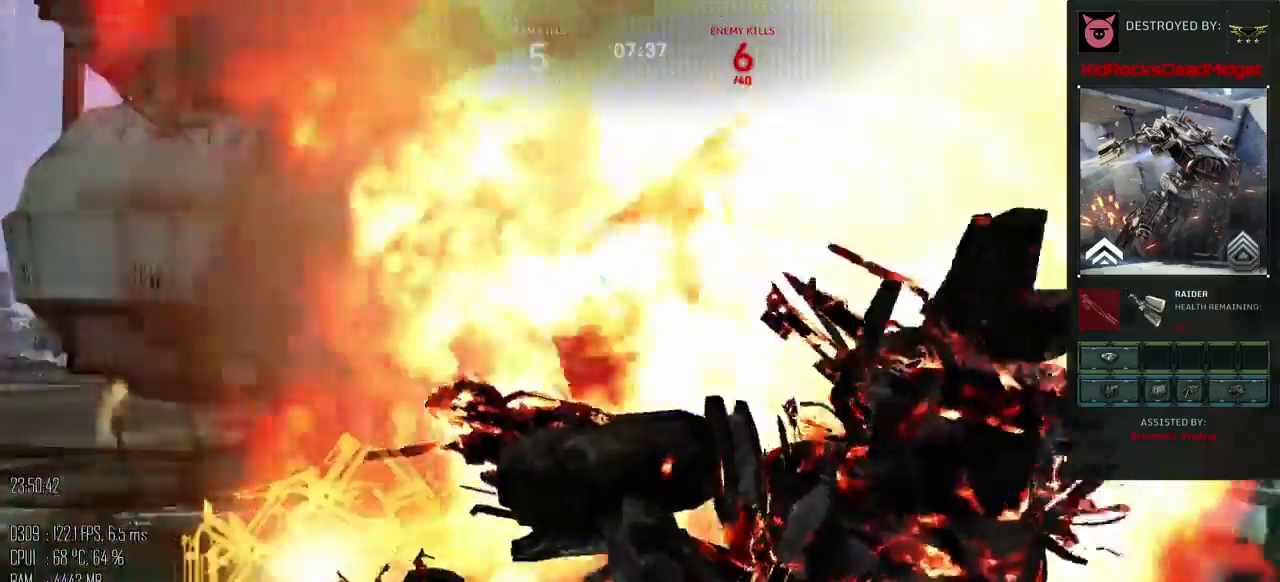
{"keys": [], "mouse": [], "mouse_move": "still", "events": []}
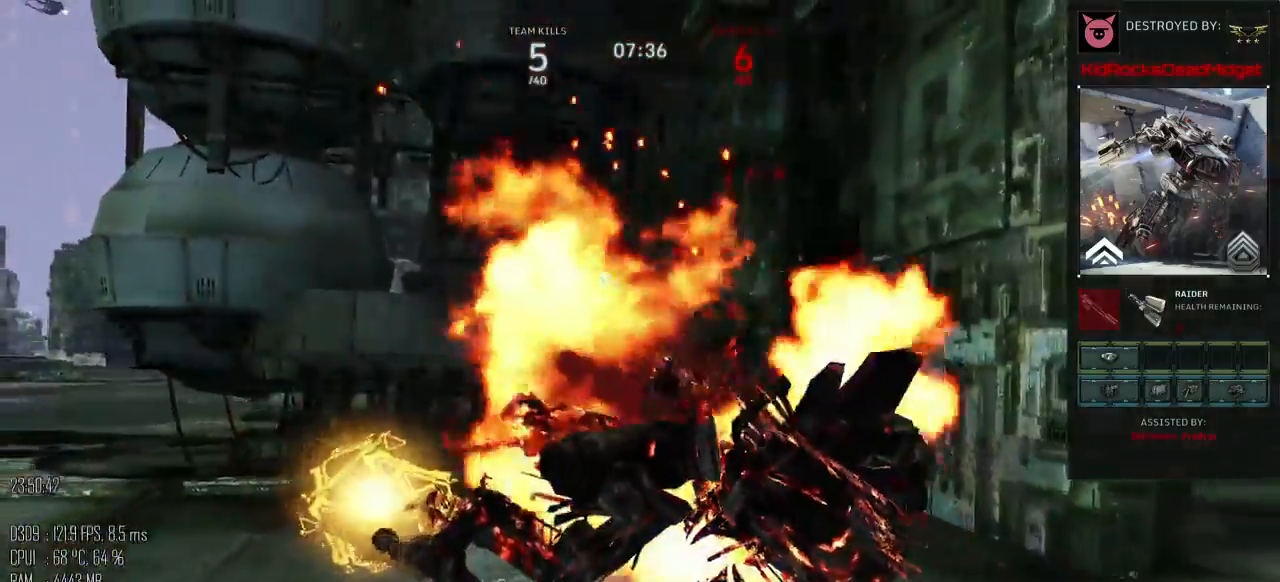
{"keys": [], "mouse": [], "mouse_move": "still", "events": []}
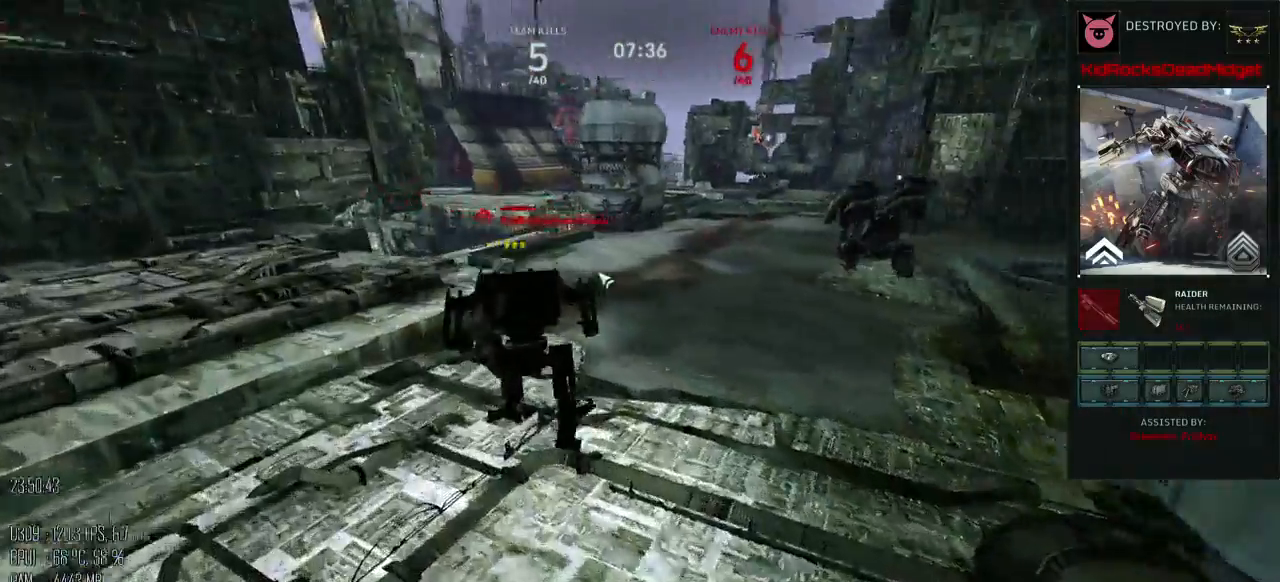
{"keys": [], "mouse": [], "mouse_move": "still", "events": []}
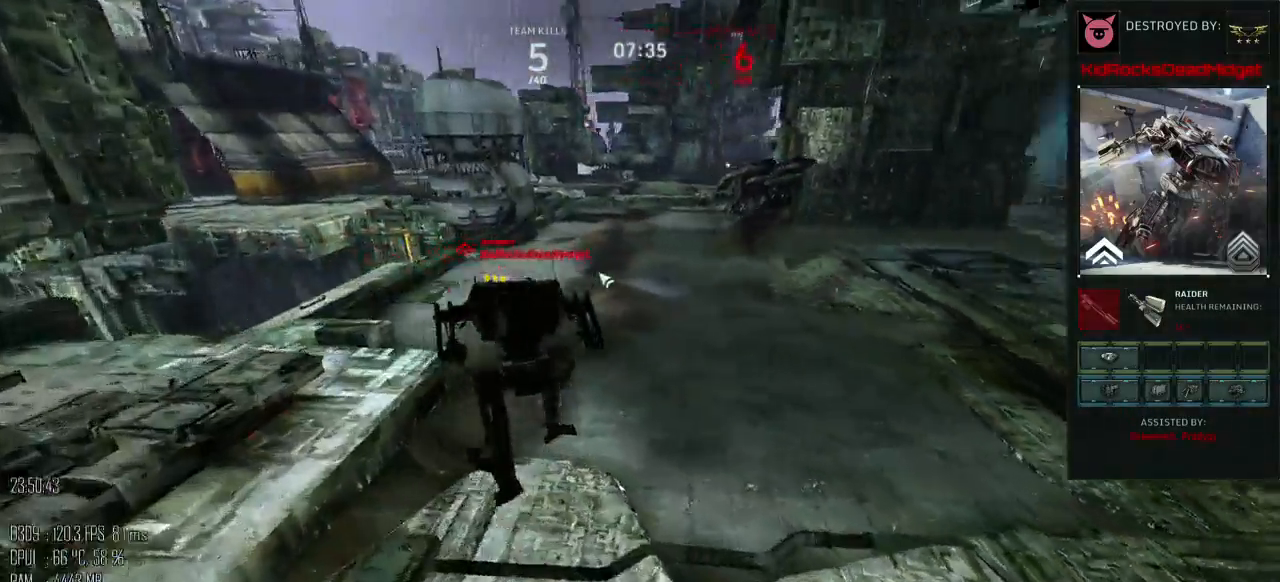
{"keys": [], "mouse": [], "mouse_move": "still", "events": []}
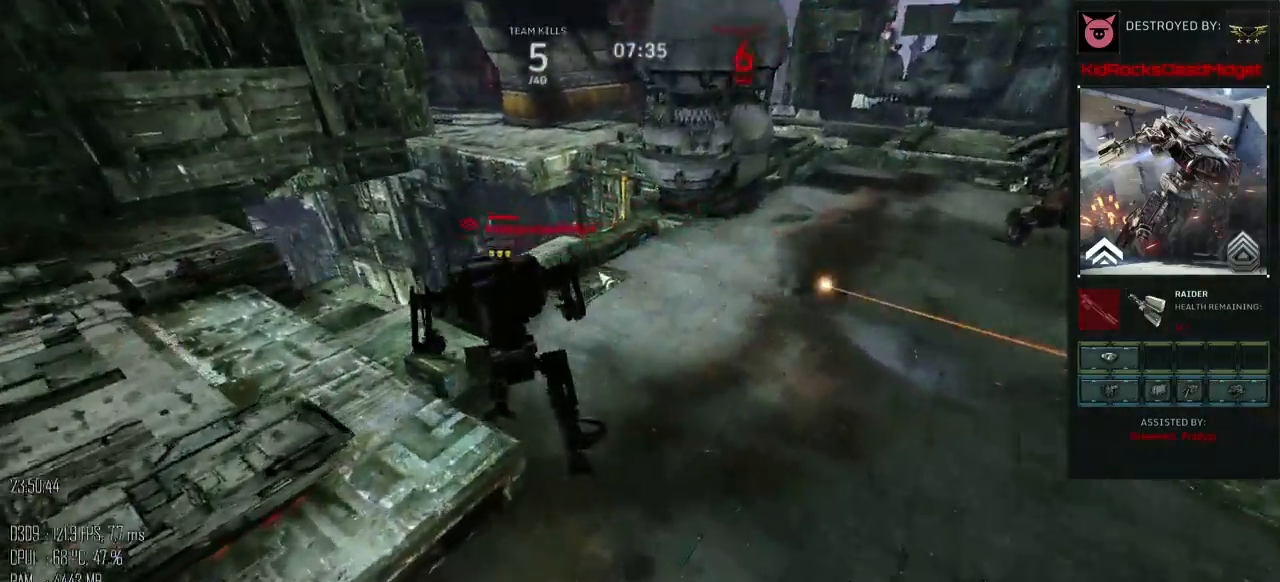
{"keys": [], "mouse": [], "mouse_move": "up-left", "events": []}
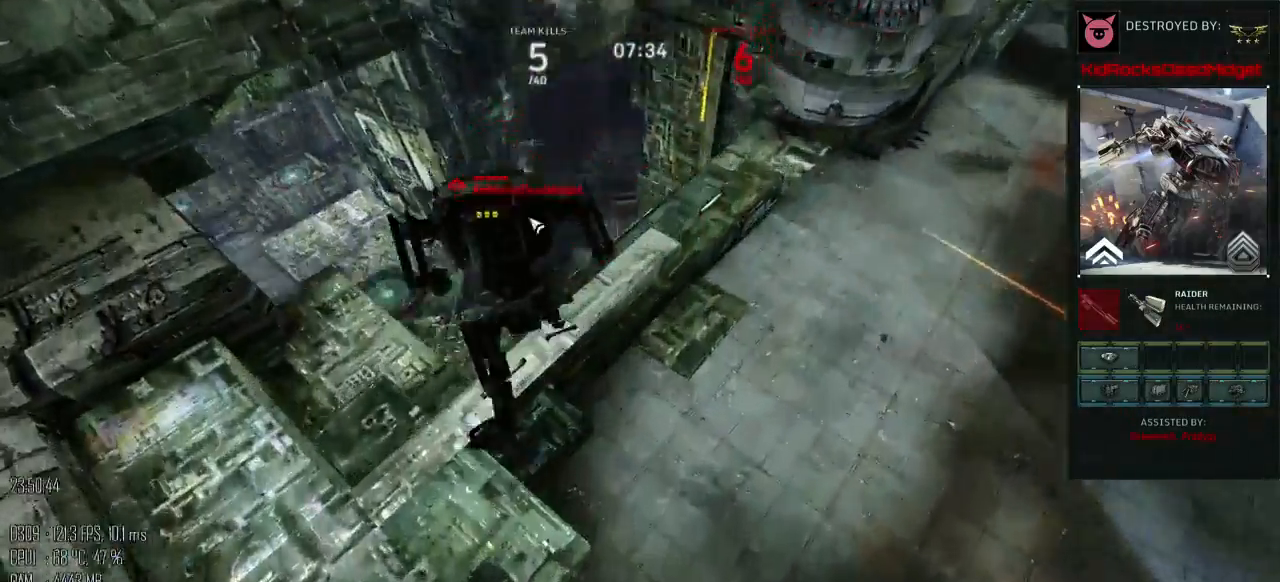
{"keys": [], "mouse": [], "mouse_move": "up", "events": []}
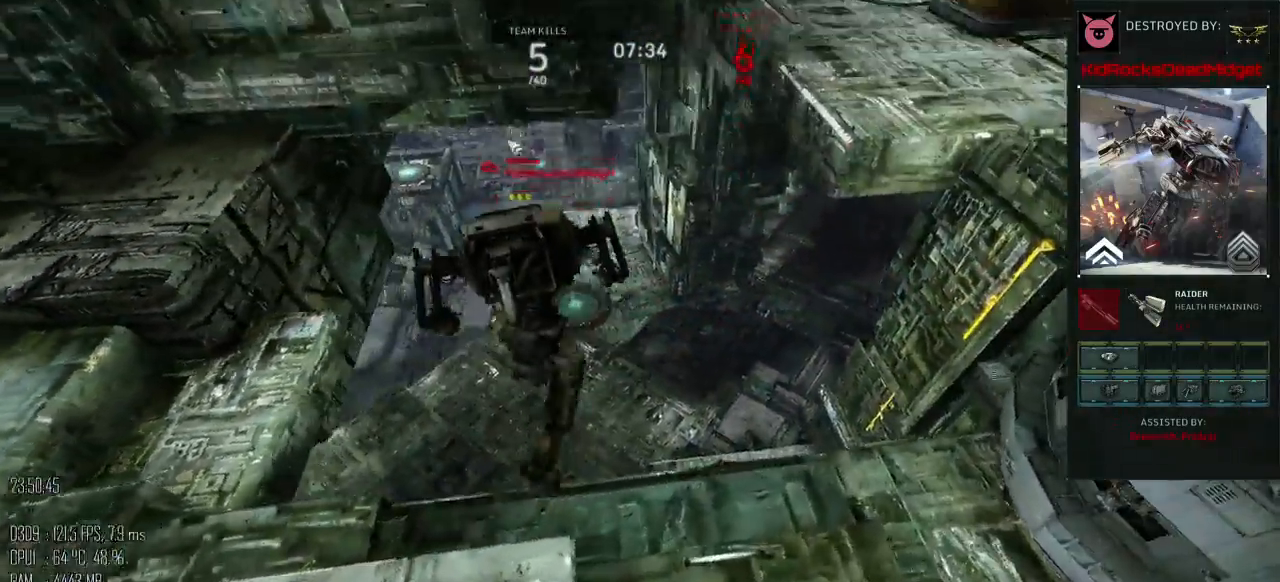
{"keys": [], "mouse": [], "mouse_move": "up-left", "events": []}
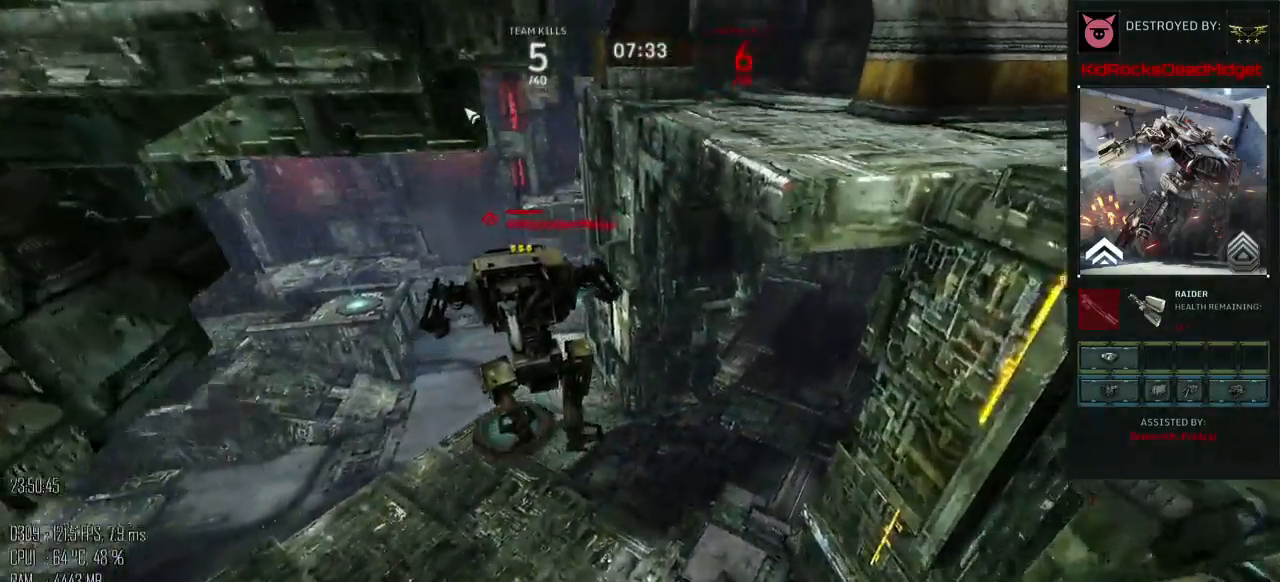
{"keys": [], "mouse": [], "mouse_move": "right", "events": []}
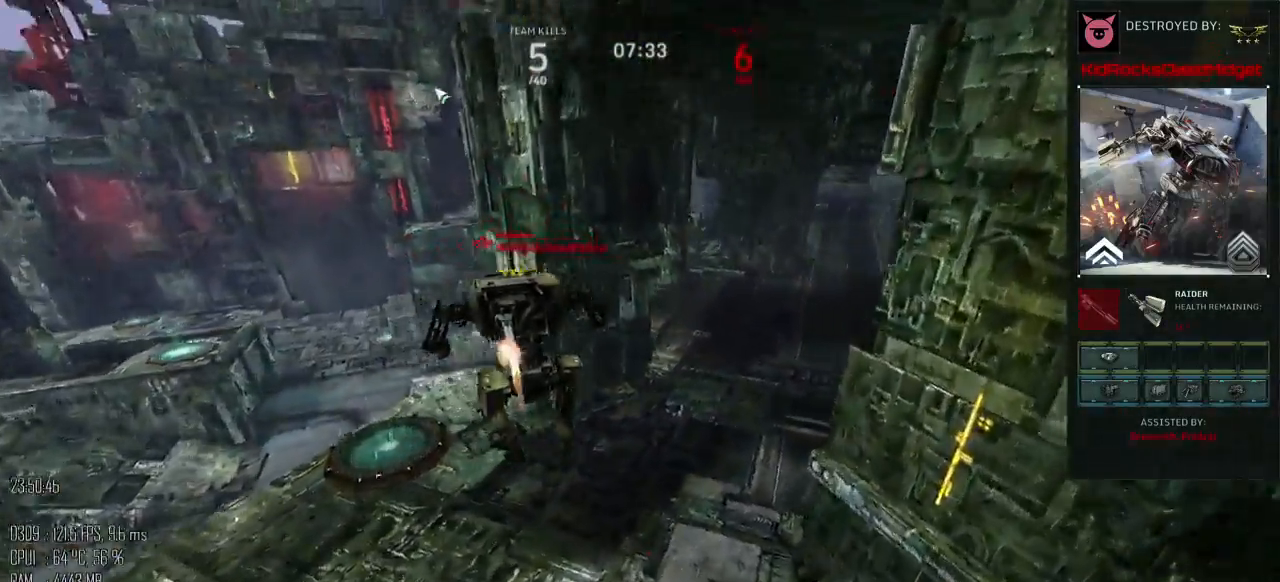
{"keys": [], "mouse": [], "mouse_move": "down-left", "events": []}
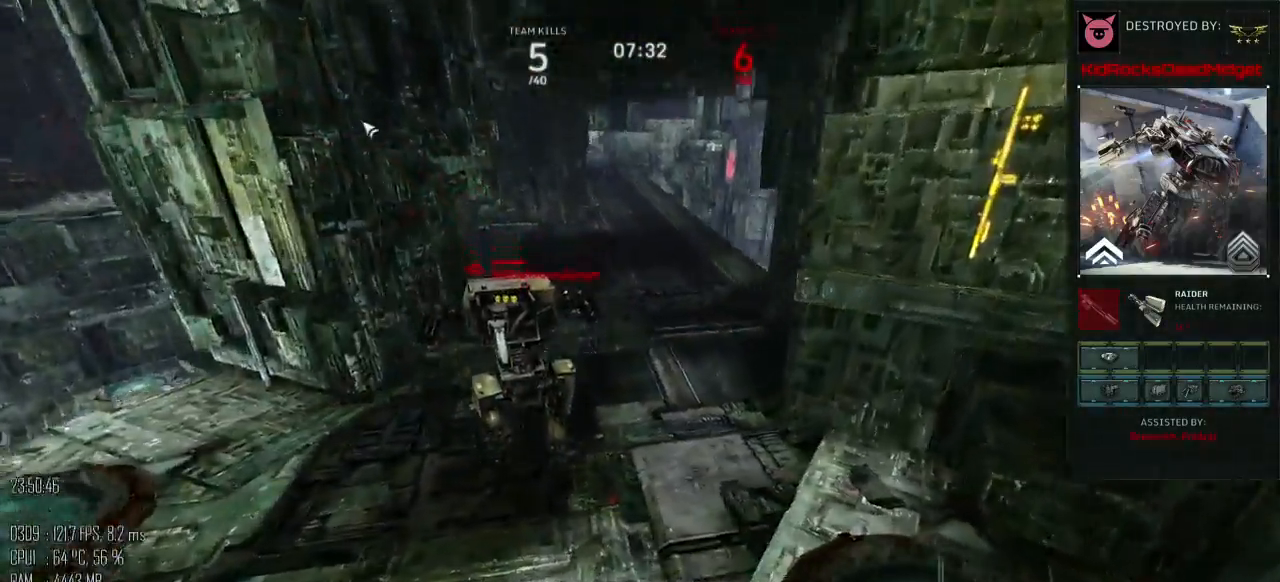
{"keys": ["tab"], "mouse": [], "mouse_move": "left", "events": [[317, "tab", "down"]]}
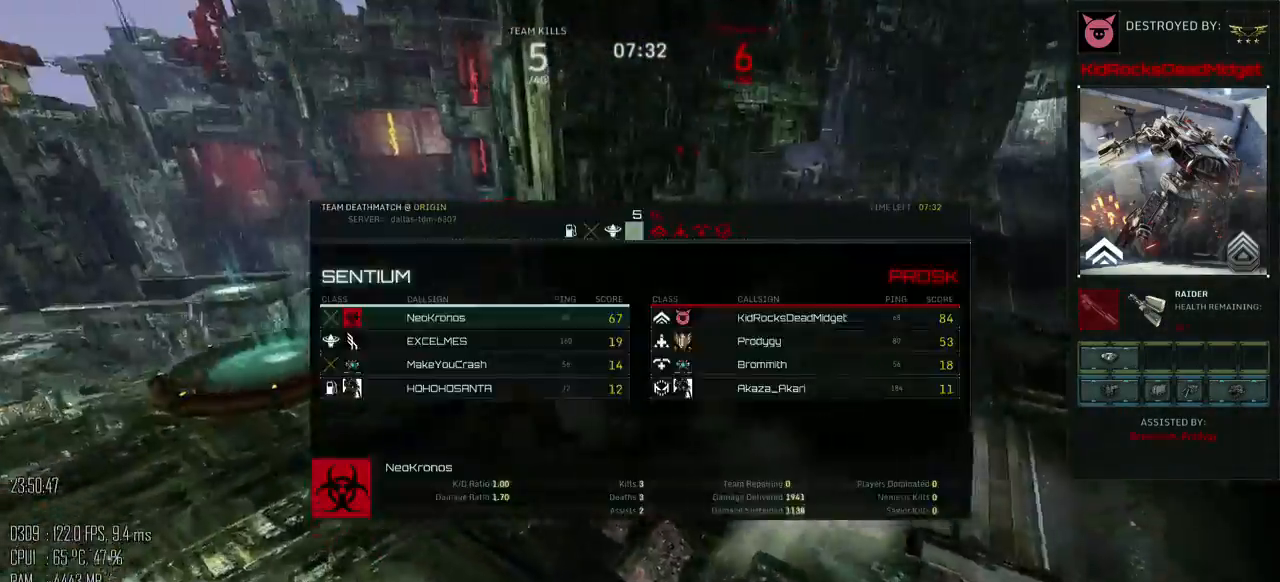
{"keys": ["tab"], "mouse": [], "mouse_move": "up", "events": []}
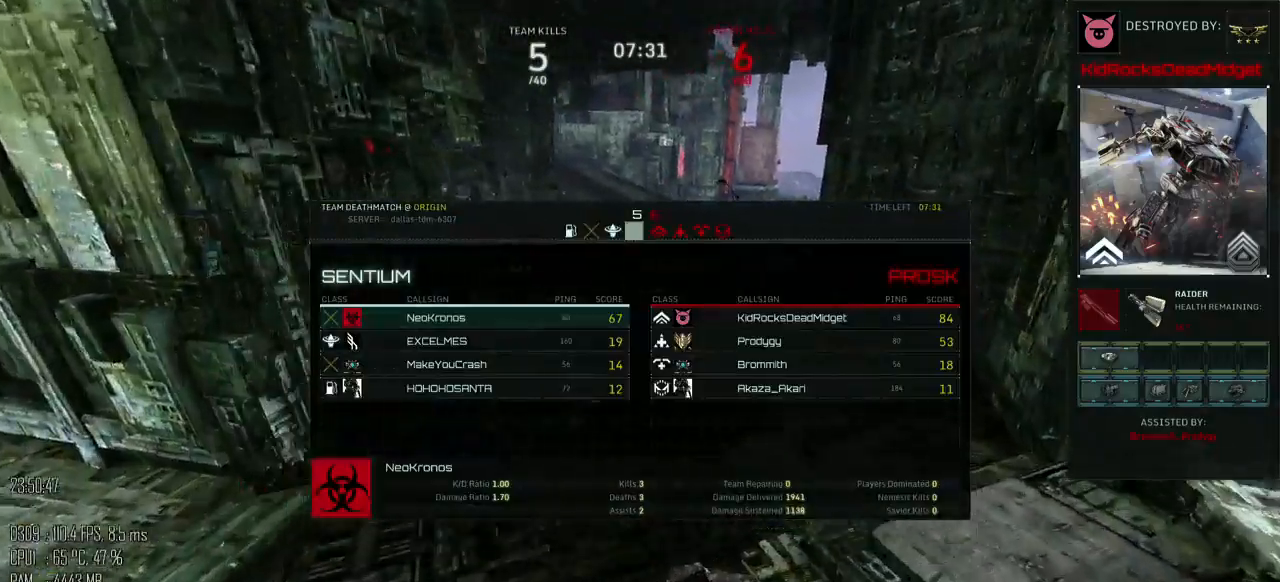
{"keys": [], "mouse": [], "mouse_move": "up-left", "events": [[217, "tab", "up"]]}
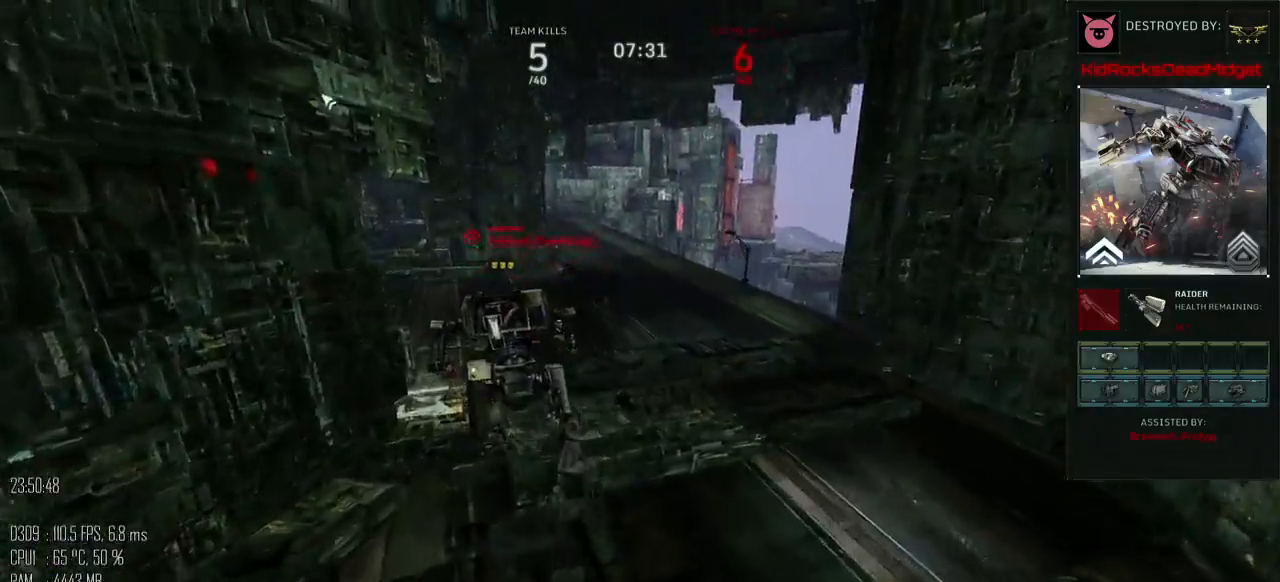
{"keys": [], "mouse": [], "mouse_move": "left", "events": []}
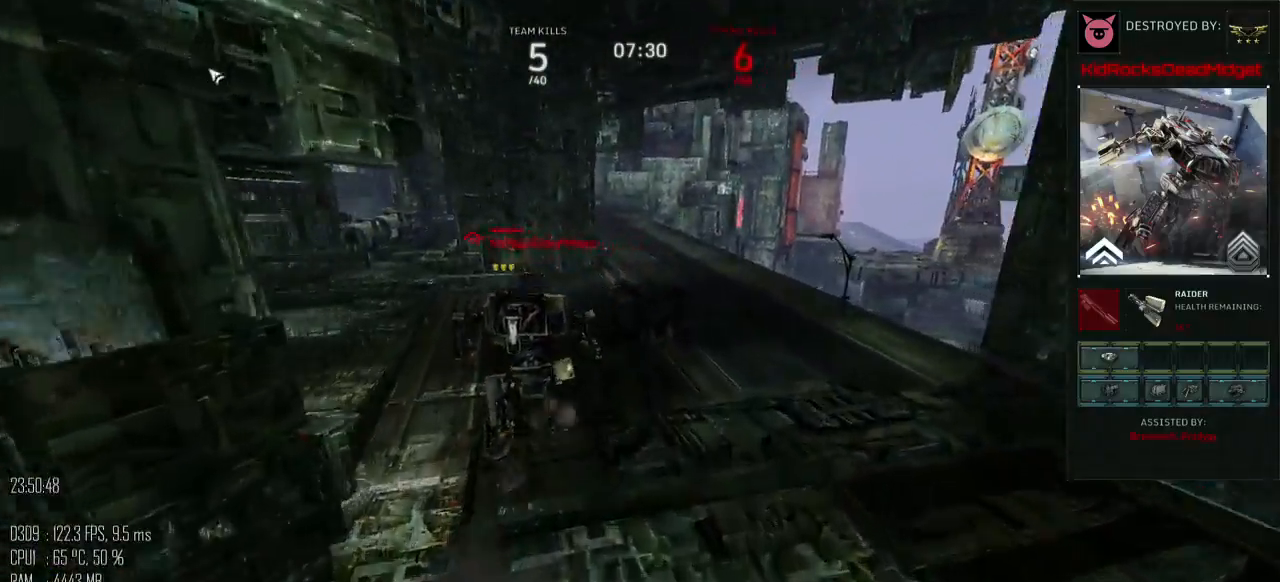
{"keys": [], "mouse": [], "mouse_move": "left", "events": []}
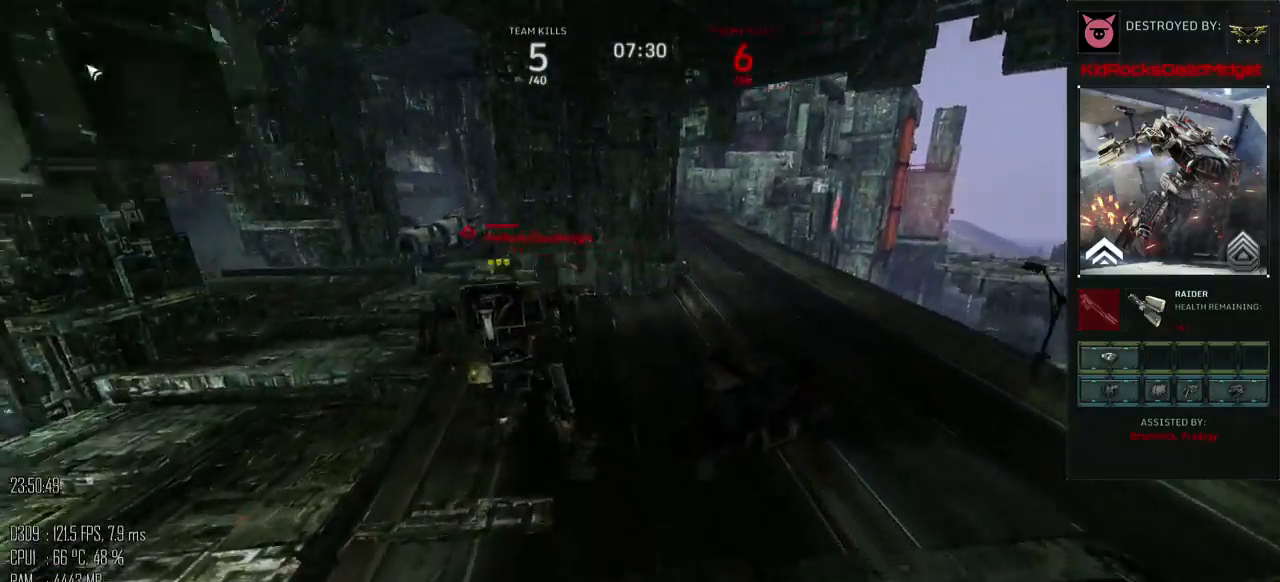
{"keys": [], "mouse": [], "mouse_move": "down-right", "events": []}
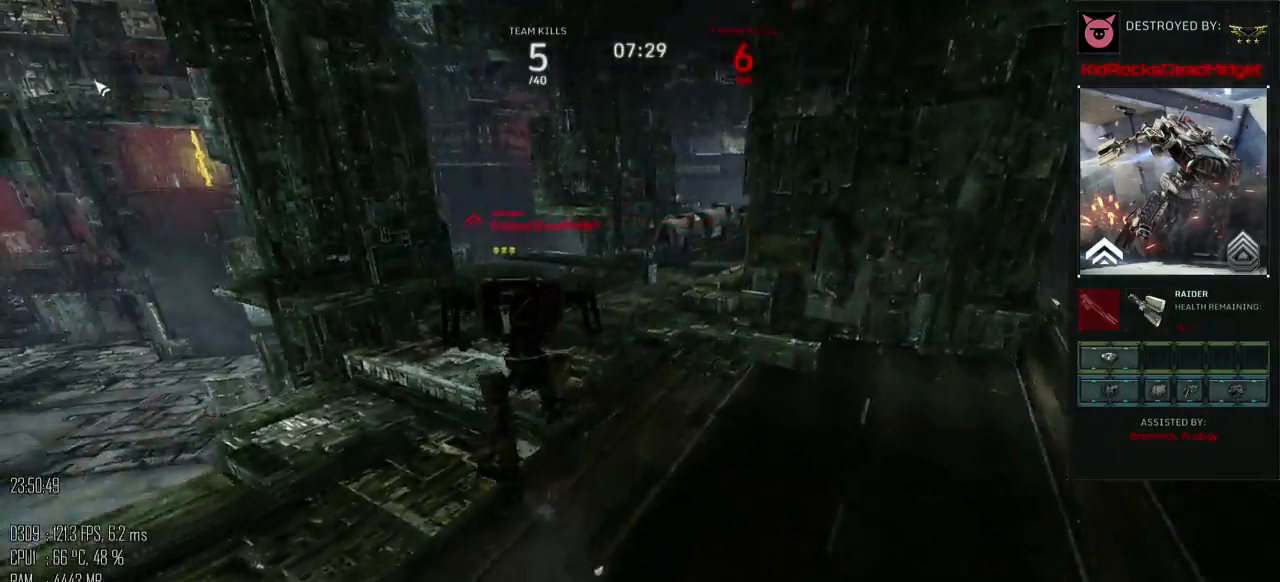
{"keys": ["w"], "mouse": [], "mouse_move": "down-right", "events": [[367, "mouse_left", "down"], [400, "mouse_left", "up"], [467, "w", "down"]]}
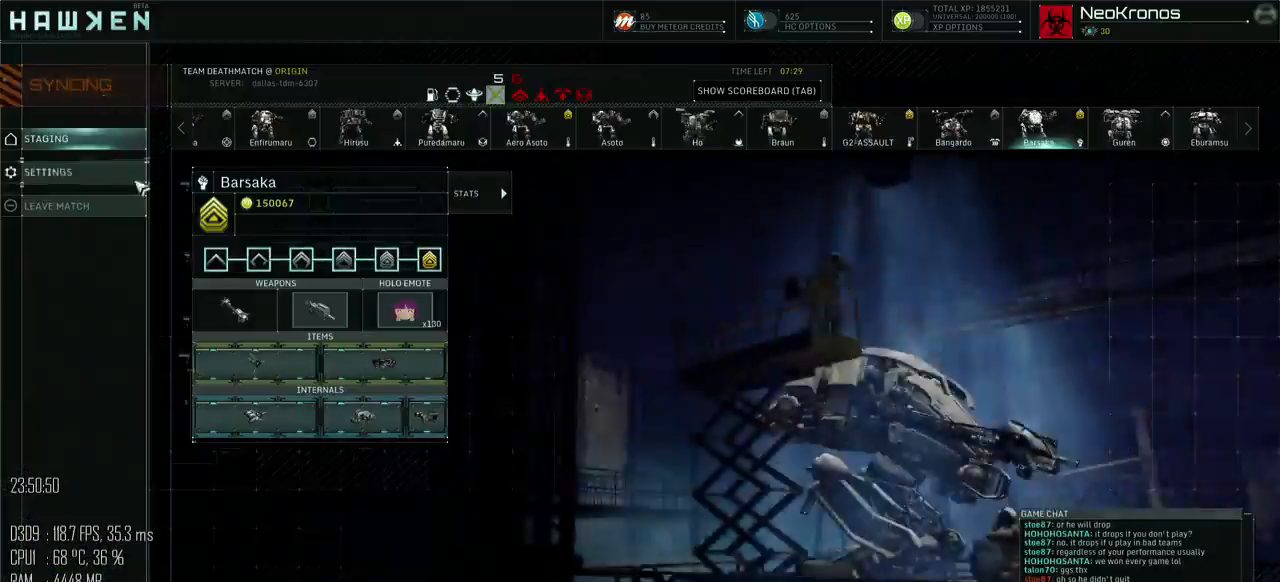
{"keys": ["shift_l", "w"], "mouse": [], "mouse_move": "down", "events": [[33, "shift_l", "down"]]}
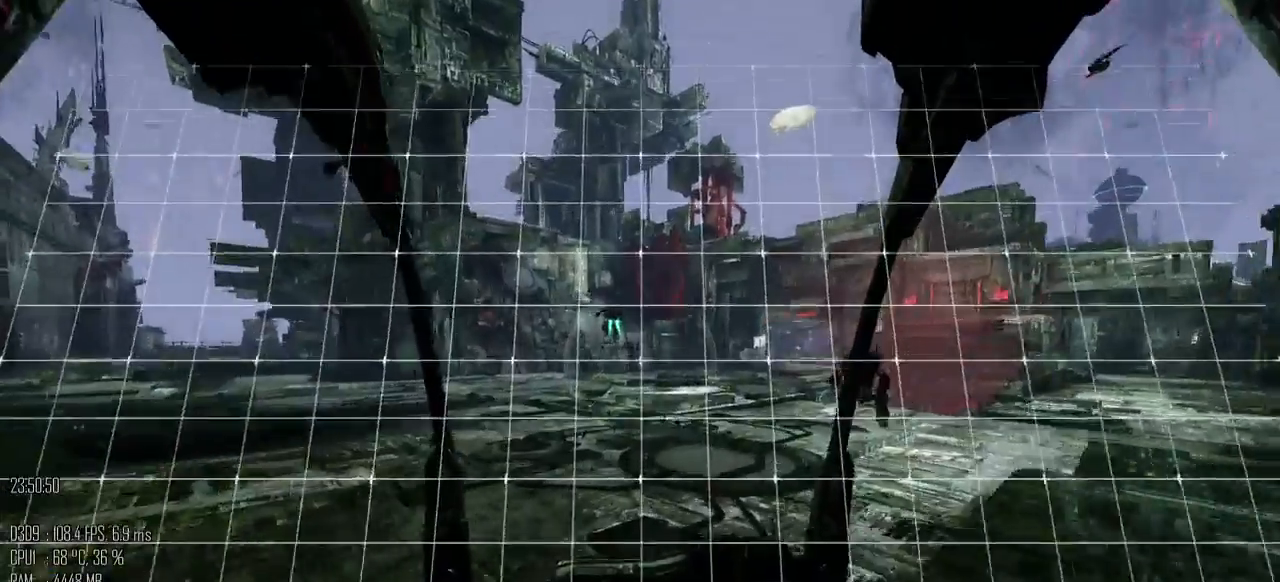
{"keys": ["shift_l", "w"], "mouse": [], "mouse_move": "down-right", "events": []}
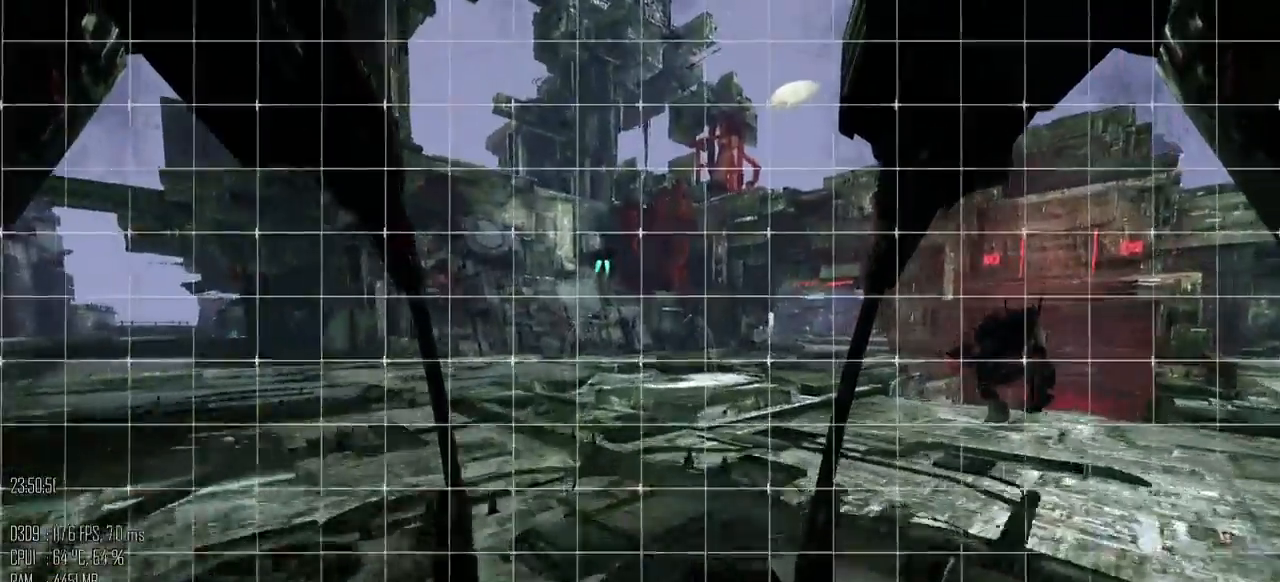
{"keys": ["shift_l", "w"], "mouse": [], "mouse_move": "right", "events": []}
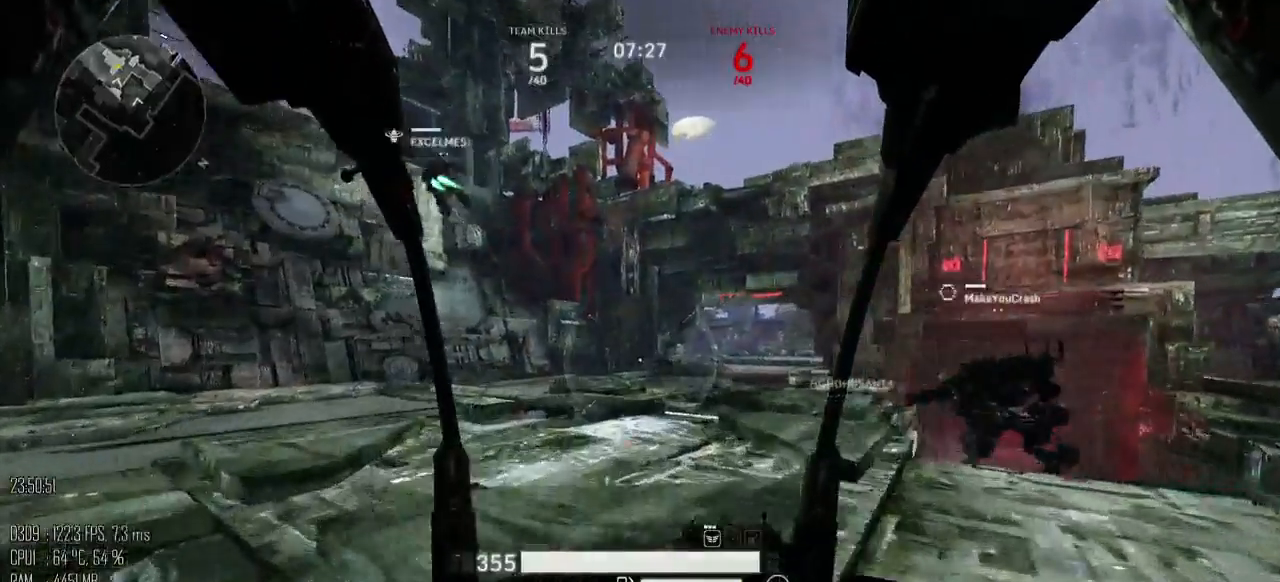
{"keys": ["a", "w"], "mouse": [], "mouse_move": "right", "events": [[83, "a", "down"], [183, "shift_l", "up"]]}
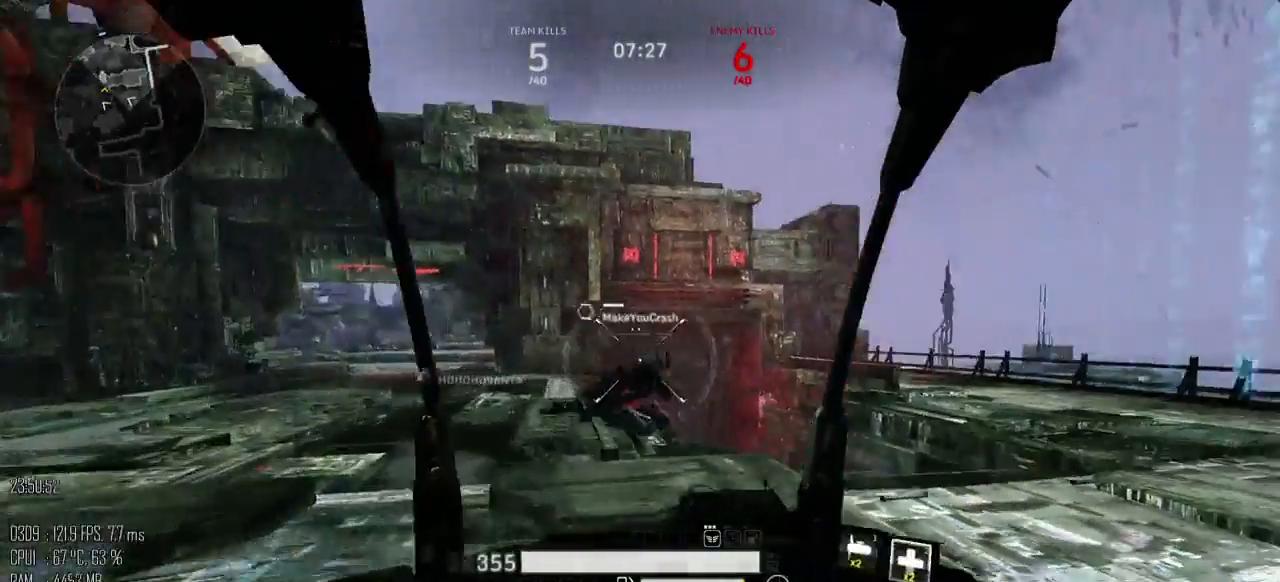
{"keys": ["w"], "mouse": [], "mouse_move": "left", "events": [[333, "a", "up"]]}
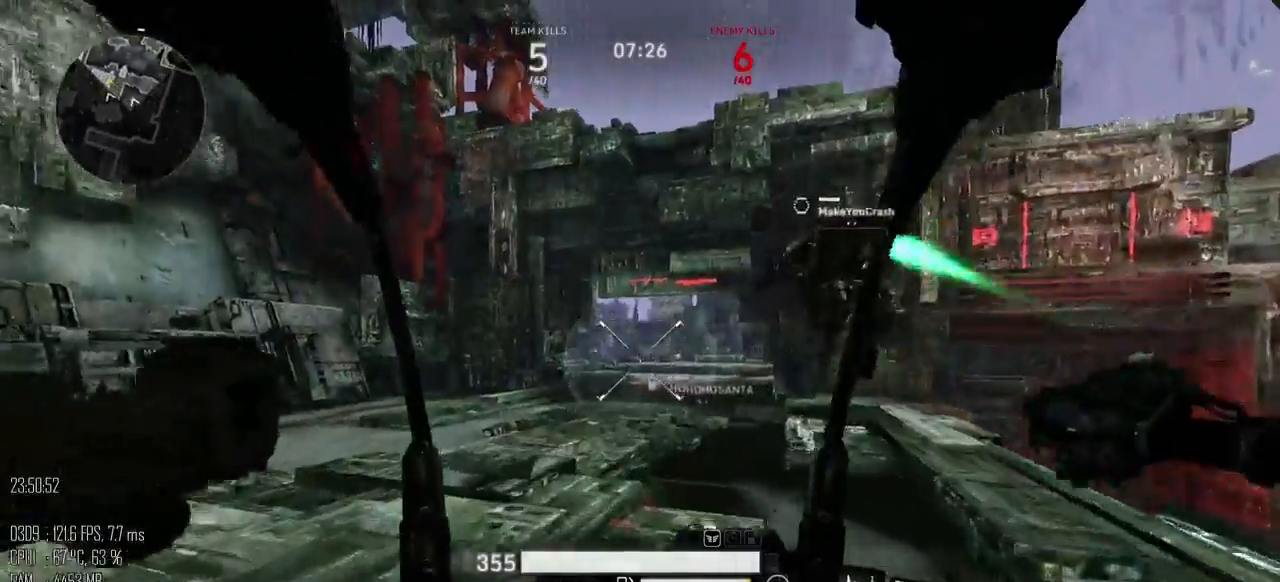
{"keys": ["w"], "mouse": [], "mouse_move": "up", "events": [[117, "shift_l", "down"], [150, "space", "down"], [250, "shift_l", "up"], [250, "space", "up"]]}
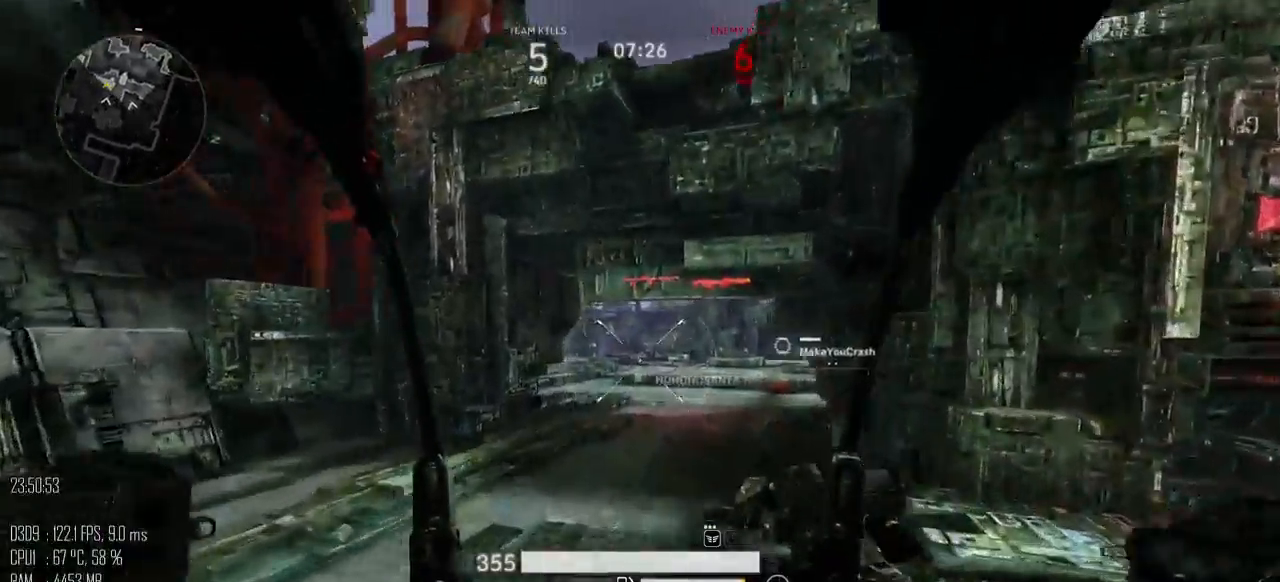
{"keys": ["a", "w"], "mouse": [], "mouse_move": "left", "events": [[317, "a", "down"]]}
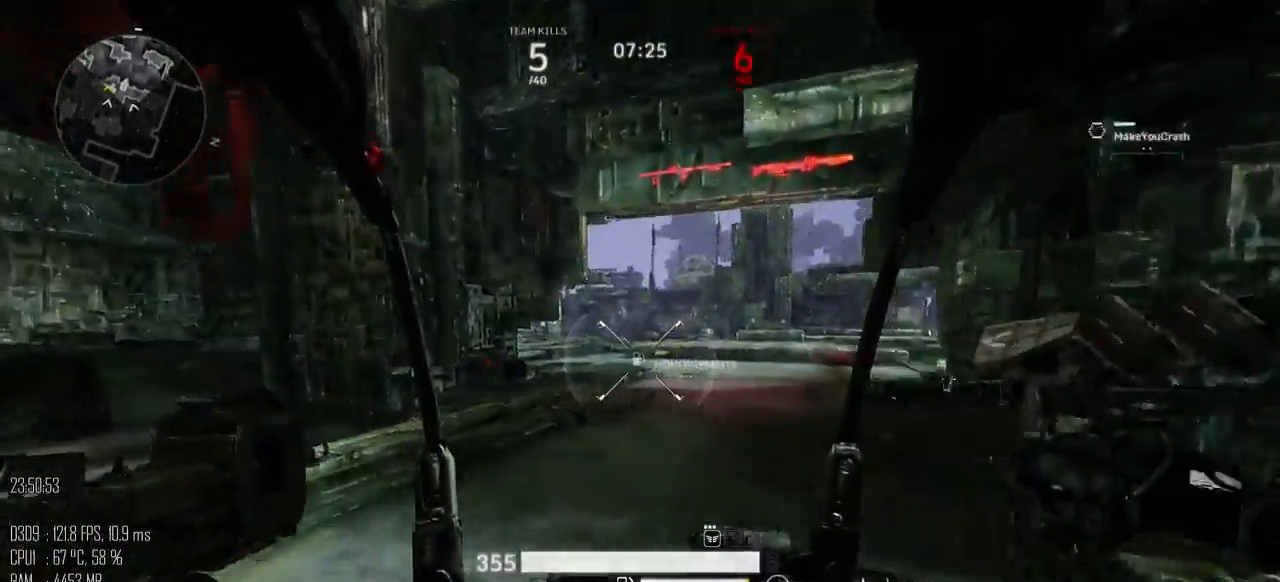
{"keys": ["w"], "mouse": [], "mouse_move": "right", "events": [[50, "a", "up"], [183, "shift_l", "down"], [217, "space", "down"], [333, "shift_l", "up"], [383, "space", "up"]]}
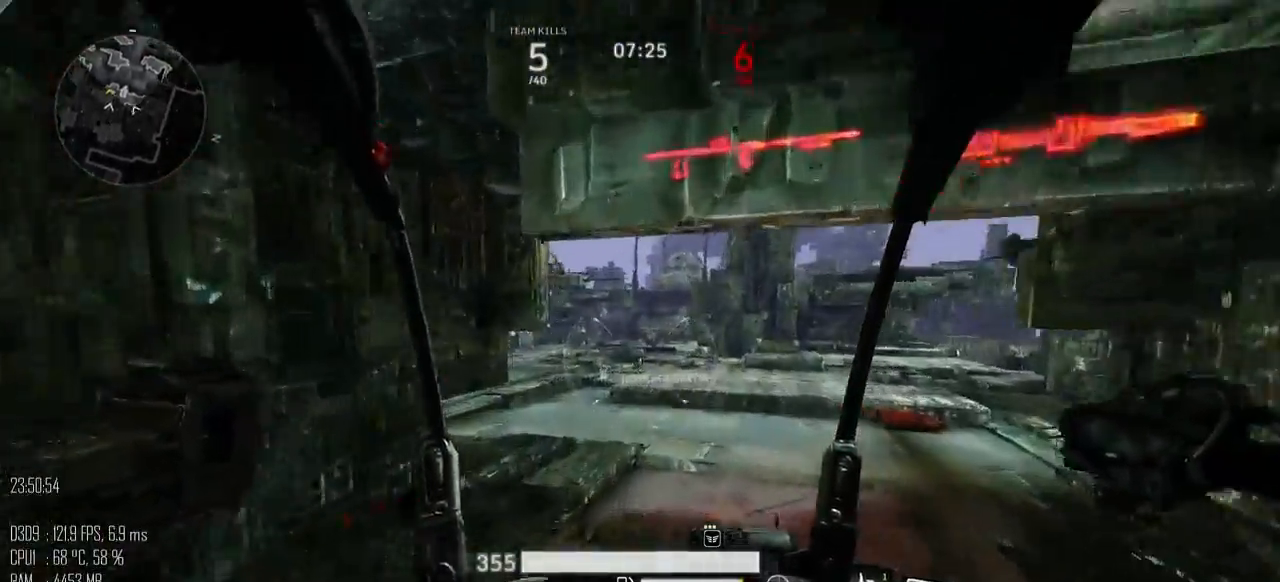
{"keys": ["shift_l", "space", "w"], "mouse": [], "mouse_move": "left", "events": [[467, "shift_l", "down"], [483, "space", "down"]]}